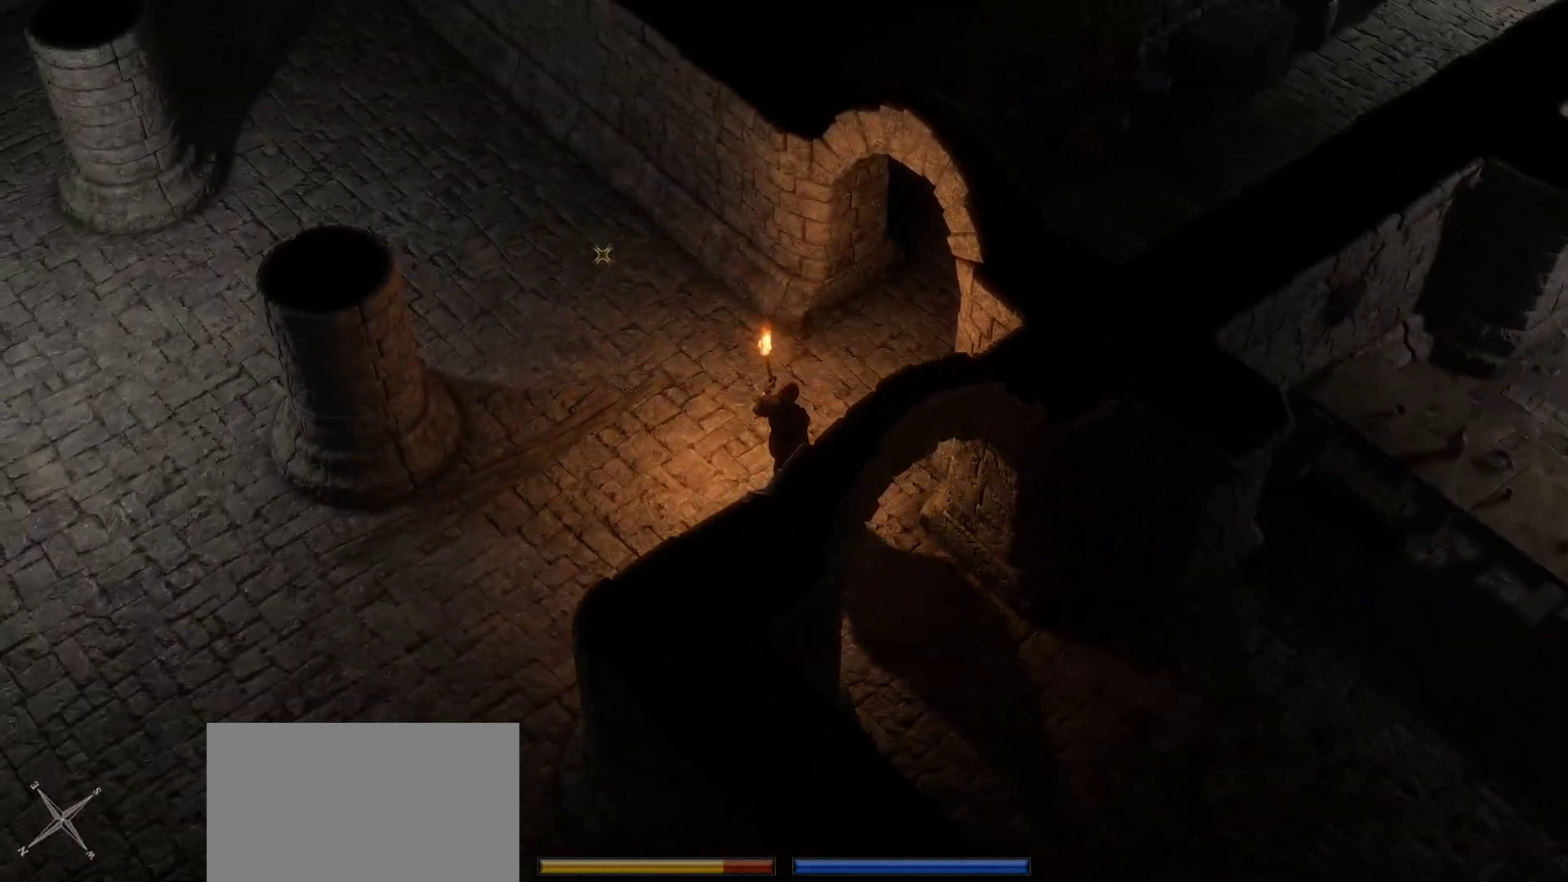
Gameplay with keyboard and mouse; each line is a JSON object with the keys and mouse buttons held at the frame after it. "events" lists presses ("down") and releases ("up") of "1", "2", "3", "4", "5", "a", "c", "d", "r", "s", "shift", "space", "tab", "w", "mouse_left", "mouse_wheel" and "mouse_right" between this image and that frame as [ms after this image, input, new state], when the widget could be followed in between. "mouse_left", "mouse_wheel", "mouse_right" = the "left", "wheel", "right" buttons of the "mouse" list. No other keys are recorded. "wheel" means that the mouse wheel is clicked or scrolled. Not read: mouse_move.
{"keys": [], "mouse": ["right"], "events": [[316, "mouse_right", "down"]]}
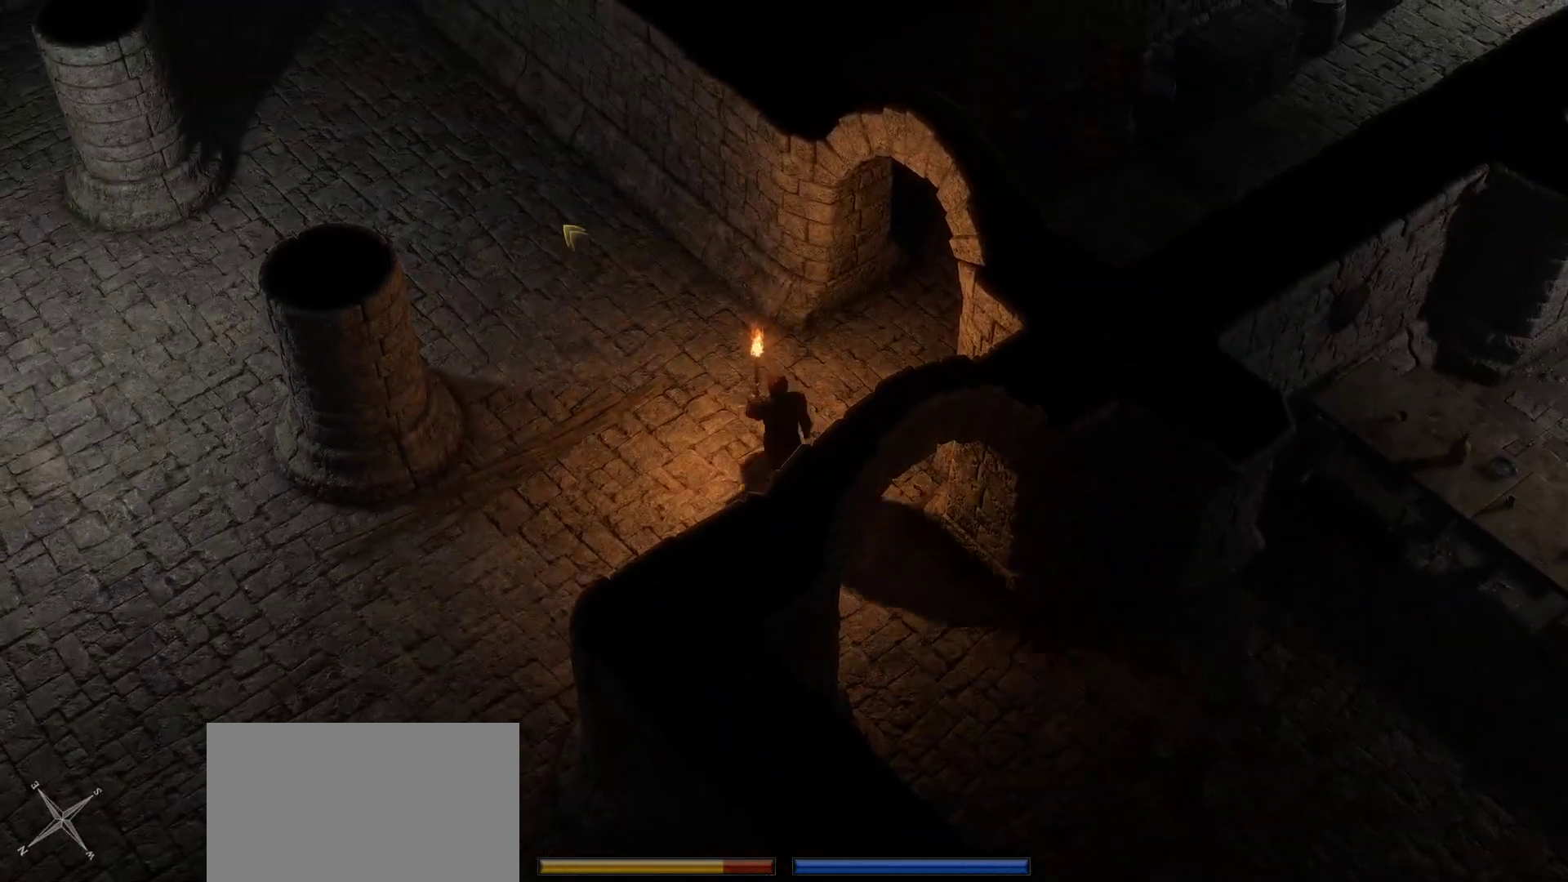
{"keys": [], "mouse": ["right"], "events": [[200, "space", "down"], [283, "space", "up"]]}
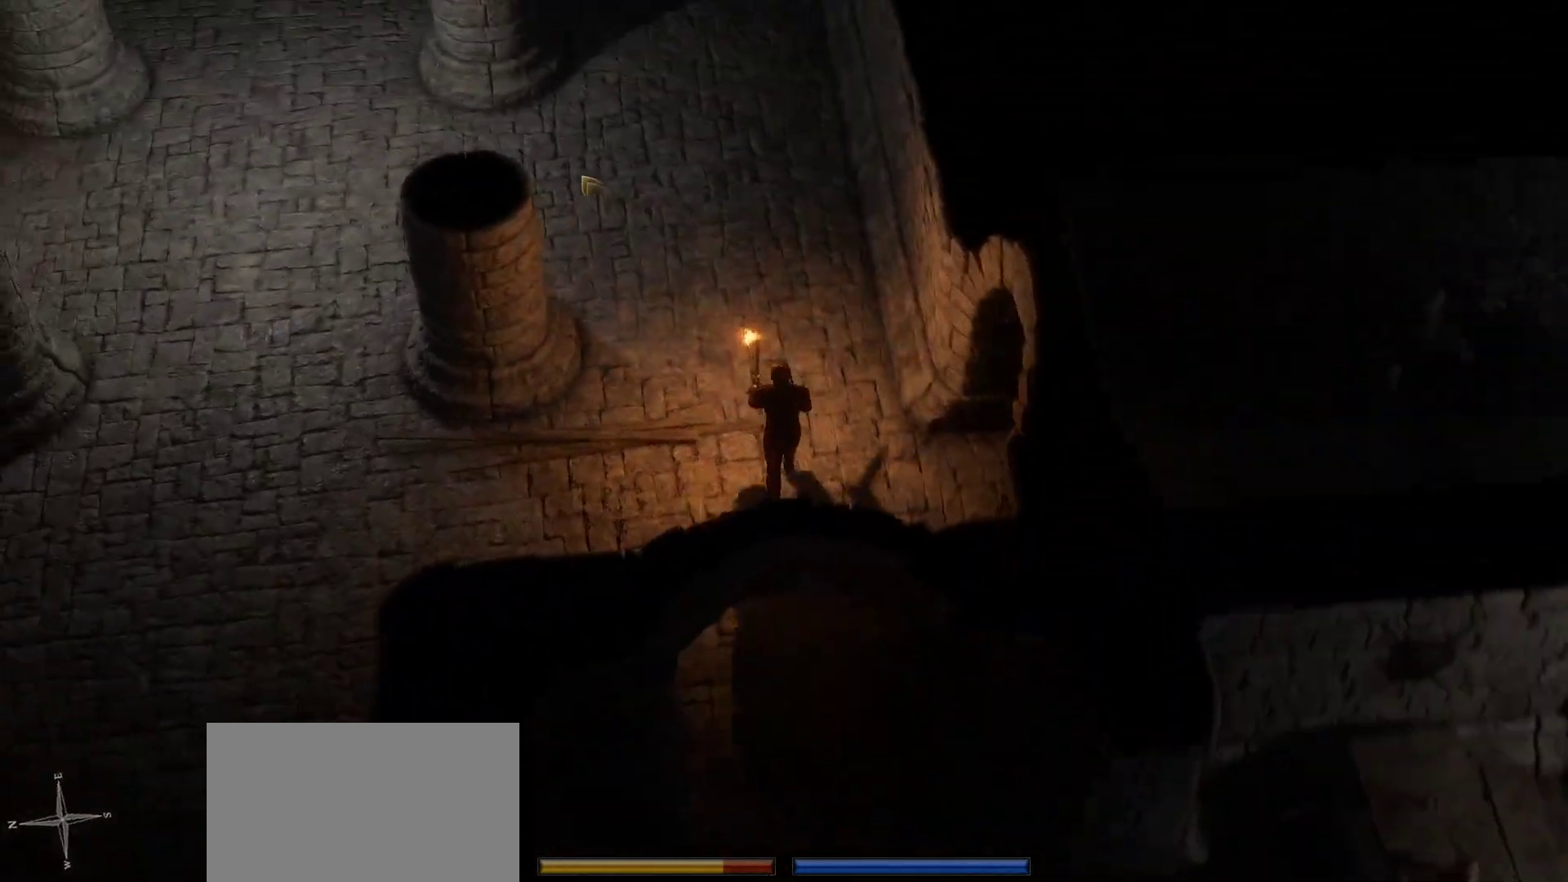
{"keys": [], "mouse": ["right"], "events": []}
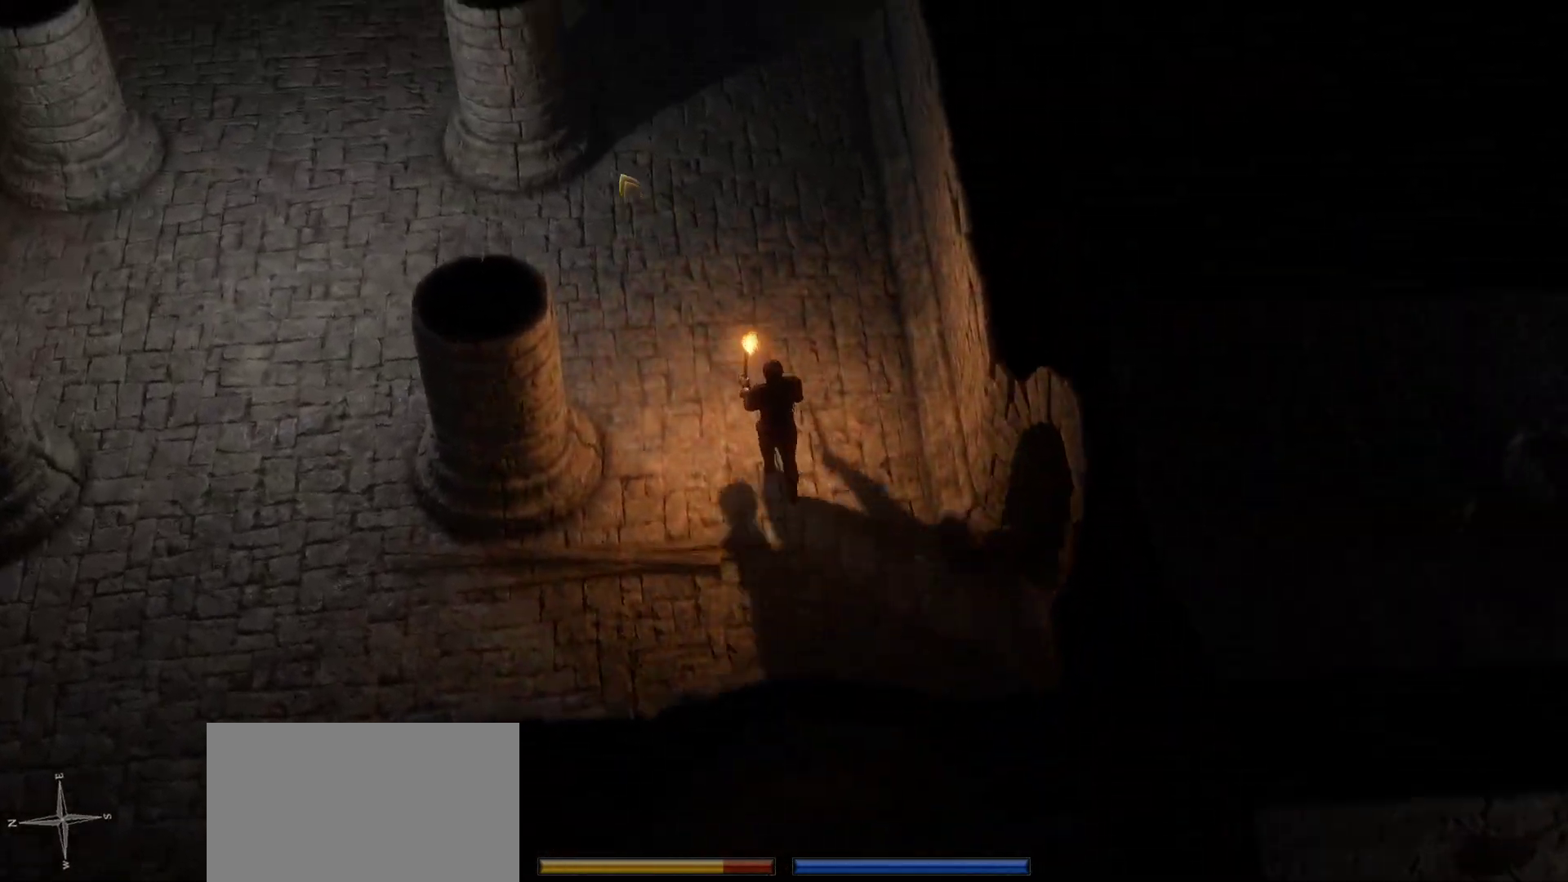
{"keys": [], "mouse": ["right"], "events": []}
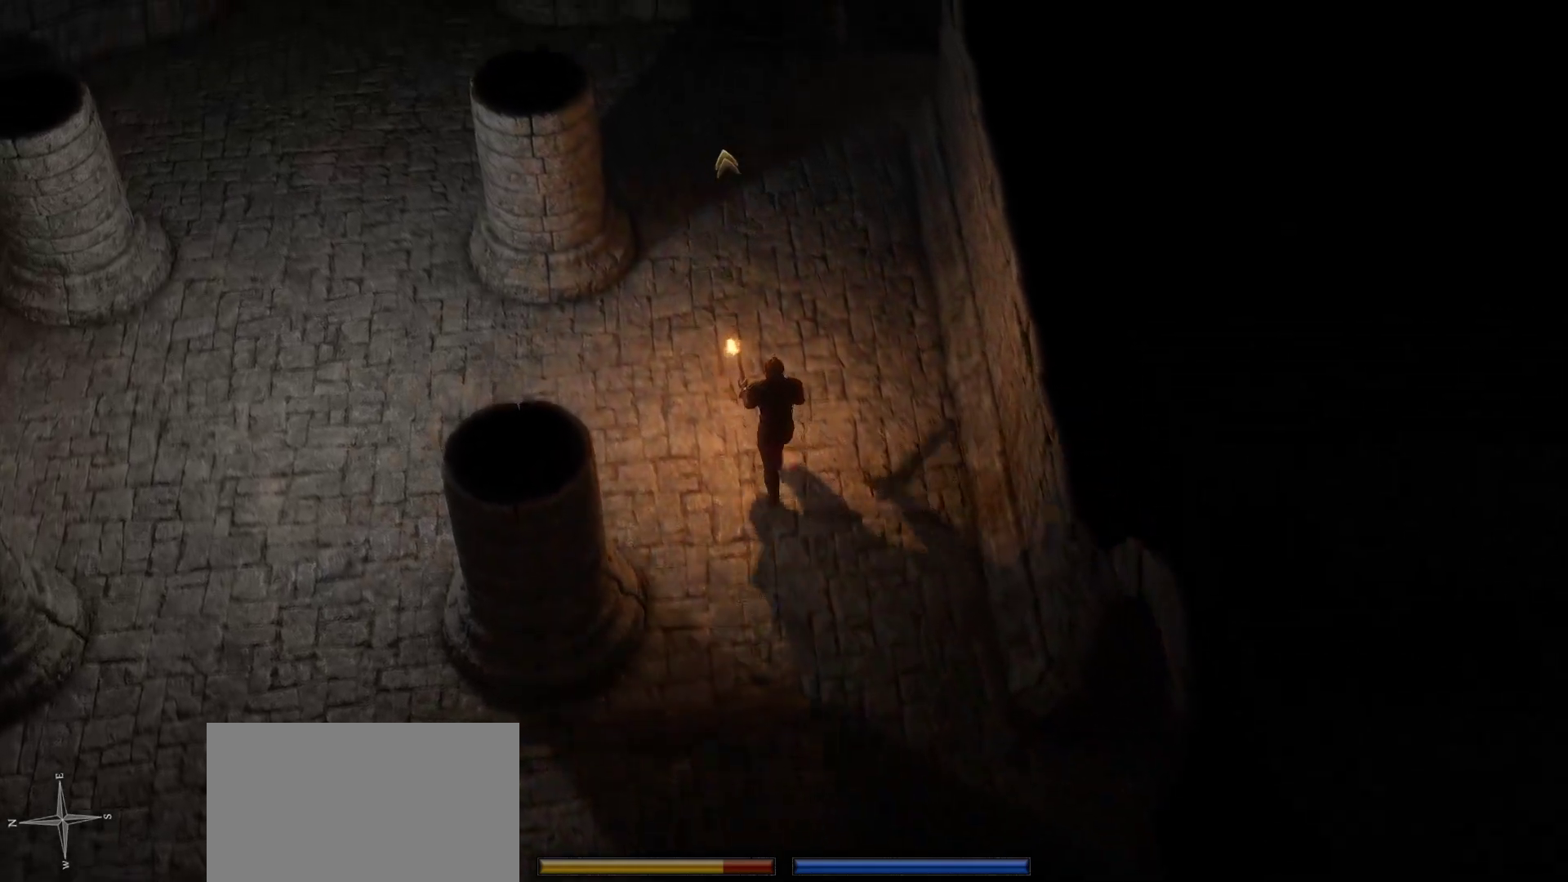
{"keys": [], "mouse": ["right"], "events": []}
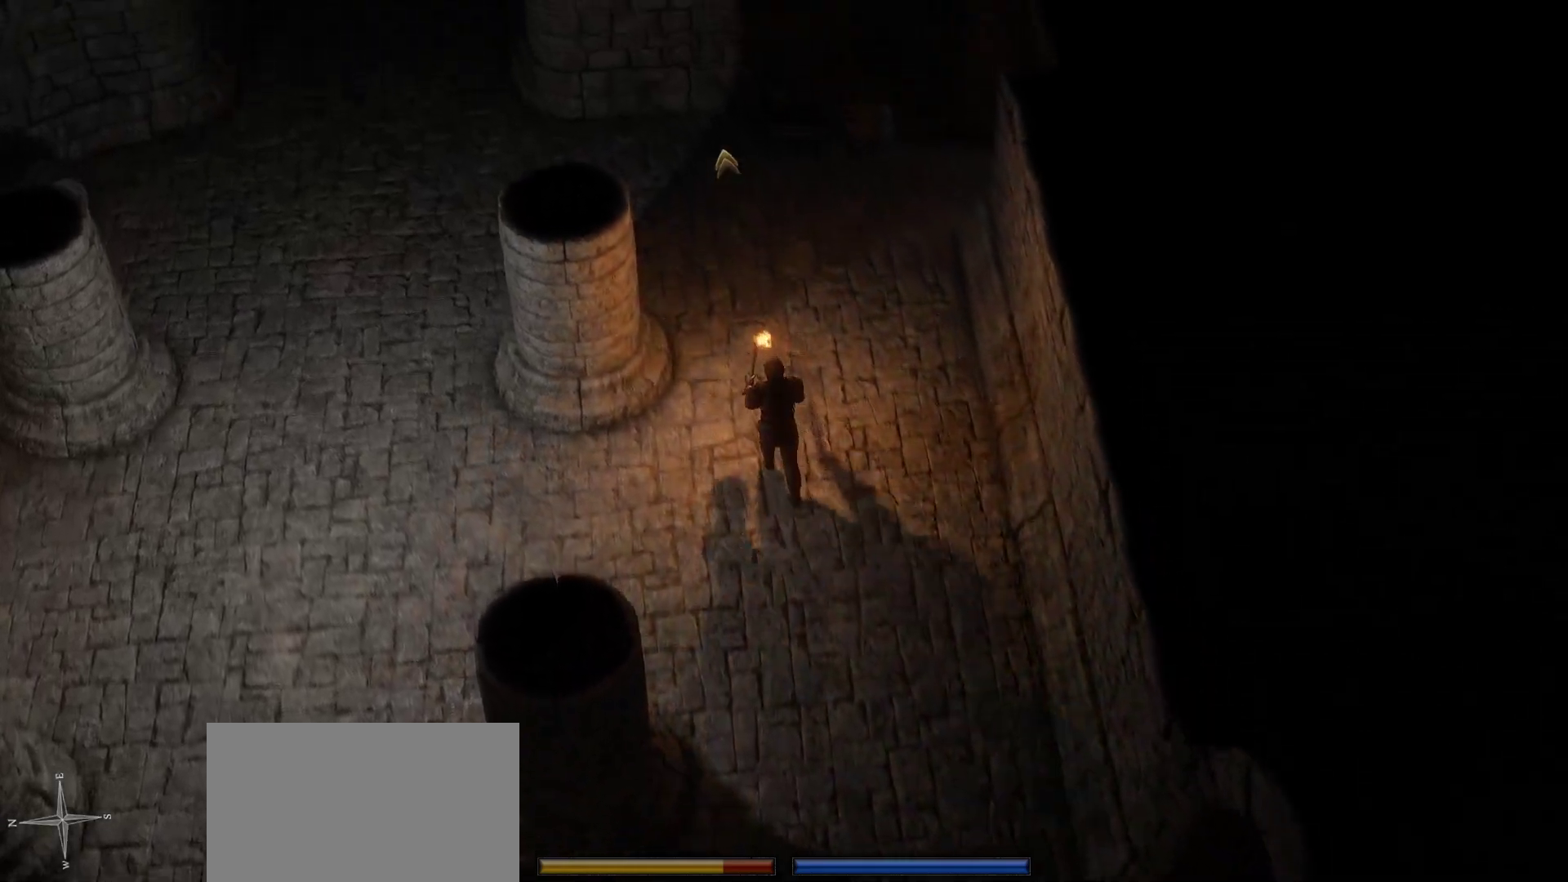
{"keys": [], "mouse": ["right"]}
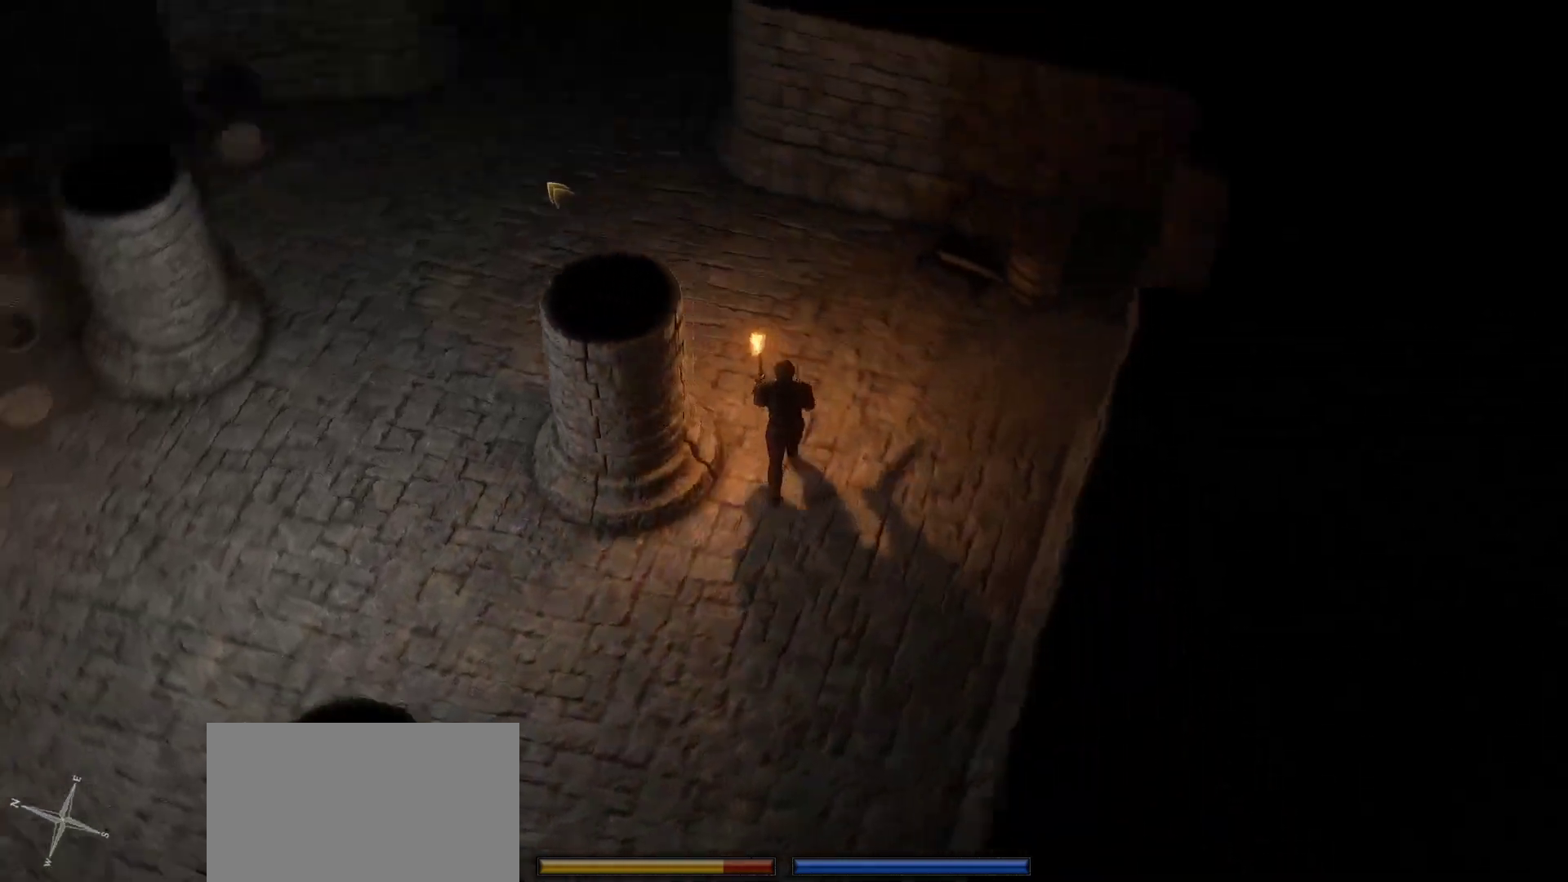
{"keys": [], "mouse": ["right"], "events": []}